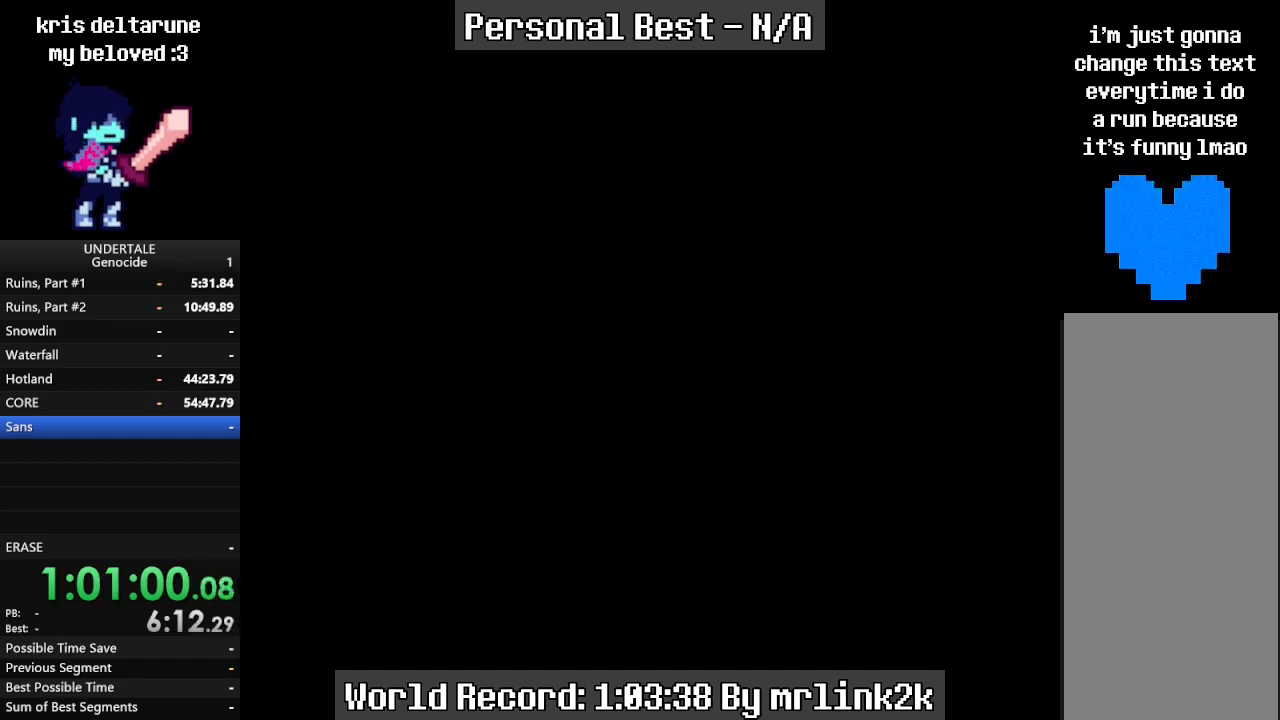
Gameplay with keyboard; each line is a JSON object with the keys held at the frame after it. "events" lists presses ("down") and releases ("up") of "c", "ctrl_l", "ctrl_r", "down", "escape", "f4", "left", "num0", "num1", "num2", "num3", "num4", "return", "right", "shift_l", "shift_r", "up", "x" and "z" between this image and that frame as [ms after this image, input, new state], when the widget could be followed in between. No other keys are recorded. Mouse input is not recorded.
{"keys": [], "events": []}
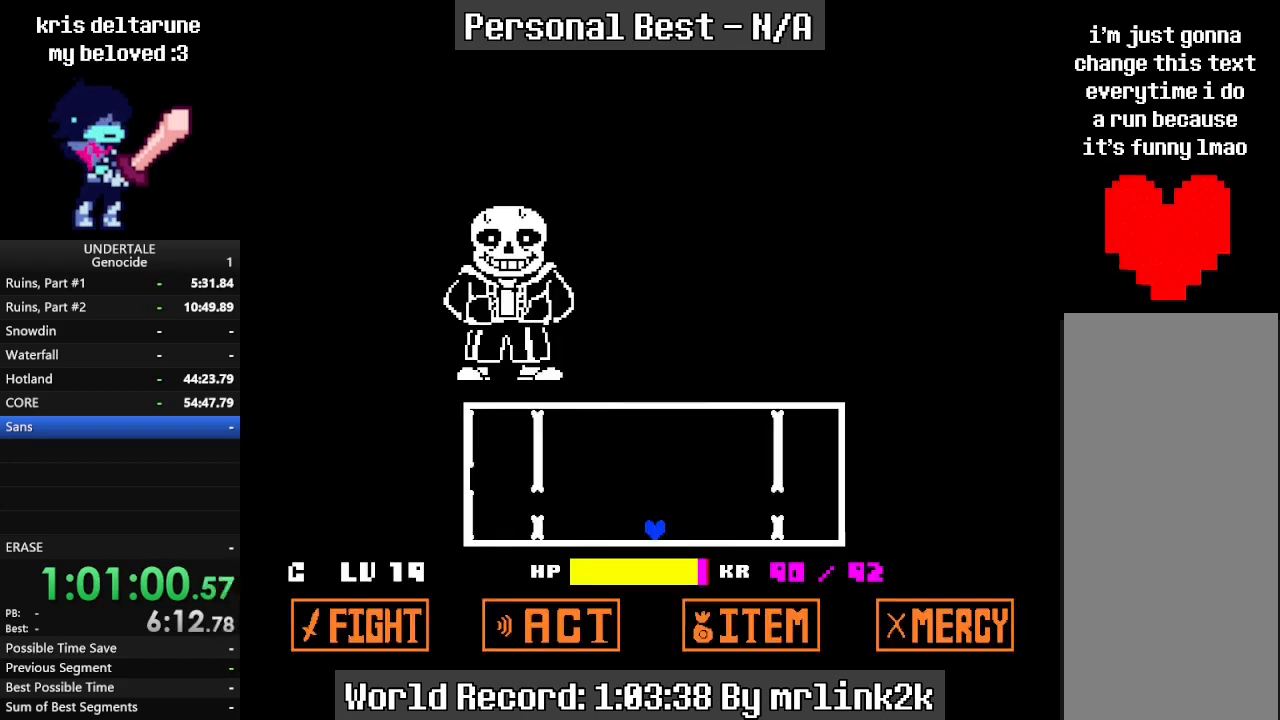
{"keys": [], "events": [[33, "up", "down"], [167, "up", "up"]]}
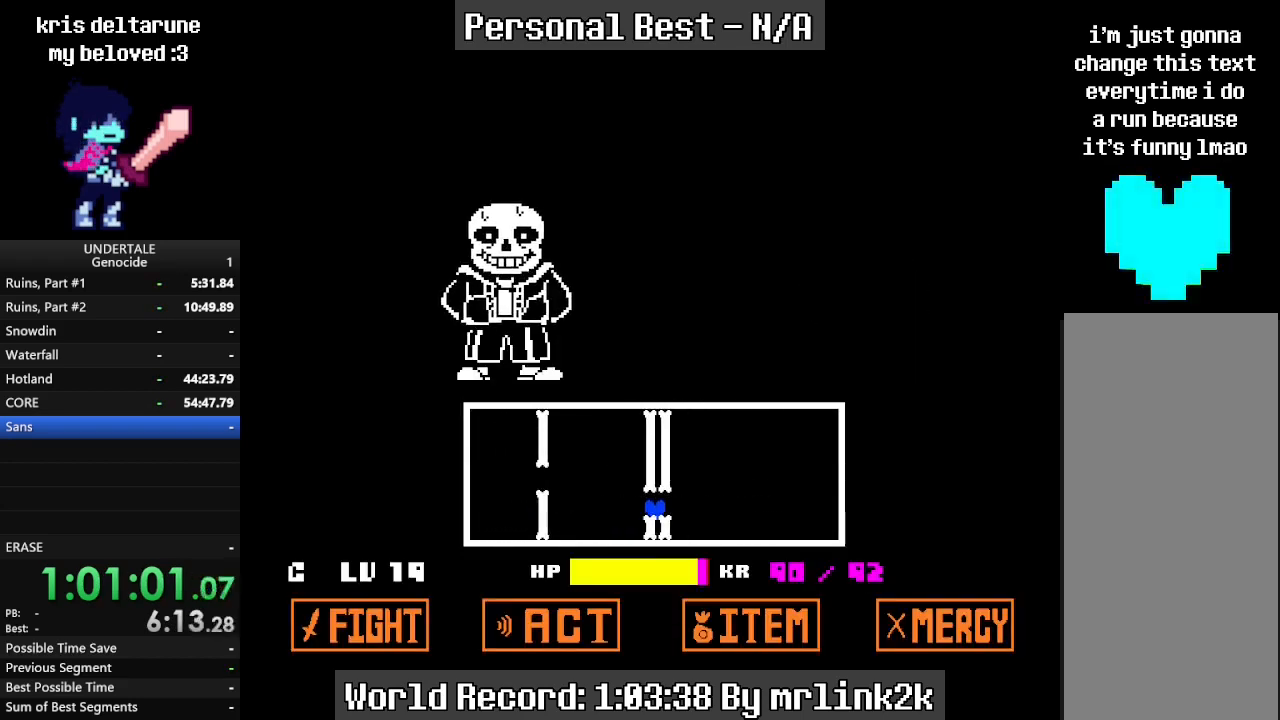
{"keys": ["up"], "events": [[400, "up", "down"]]}
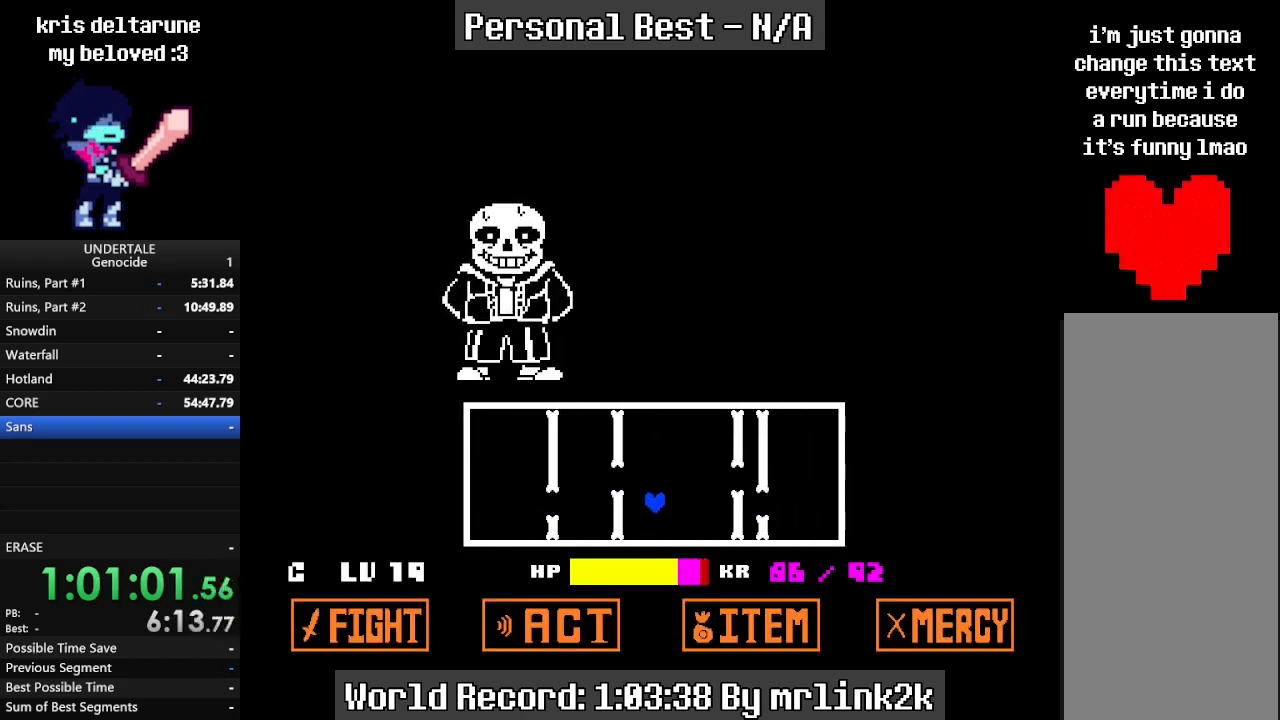
{"keys": [], "events": [[167, "up", "up"]]}
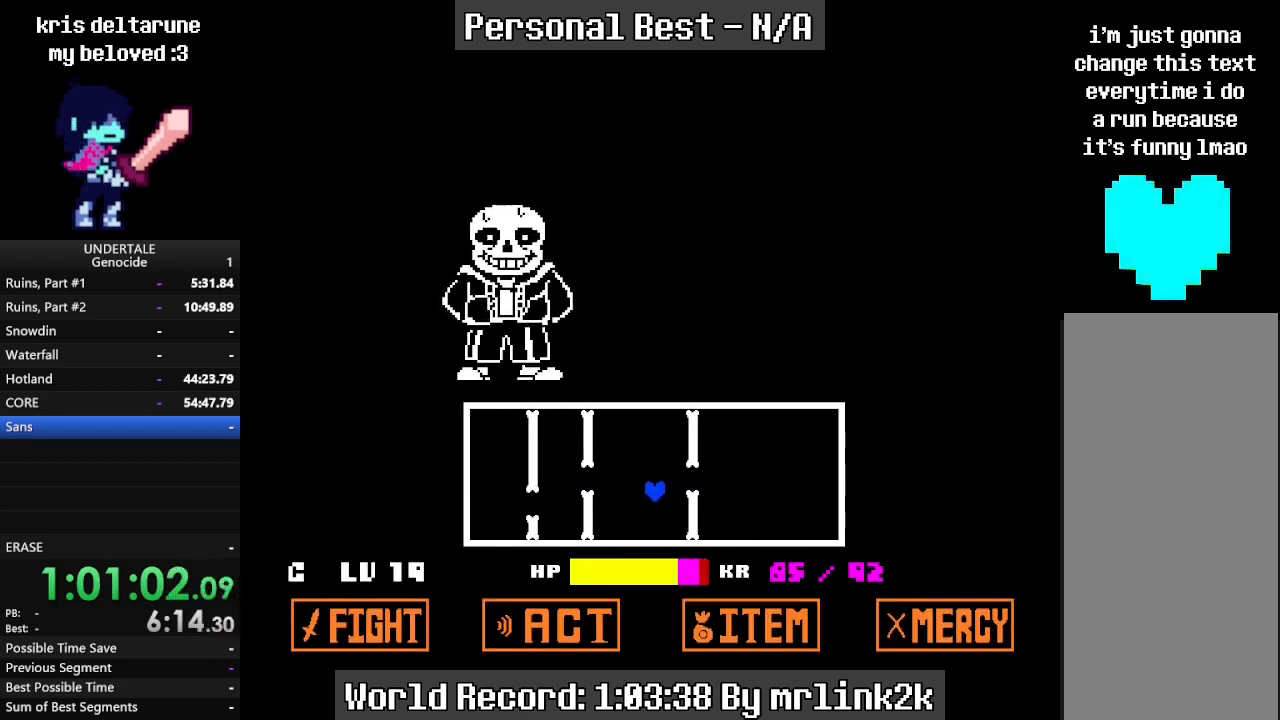
{"keys": [], "events": []}
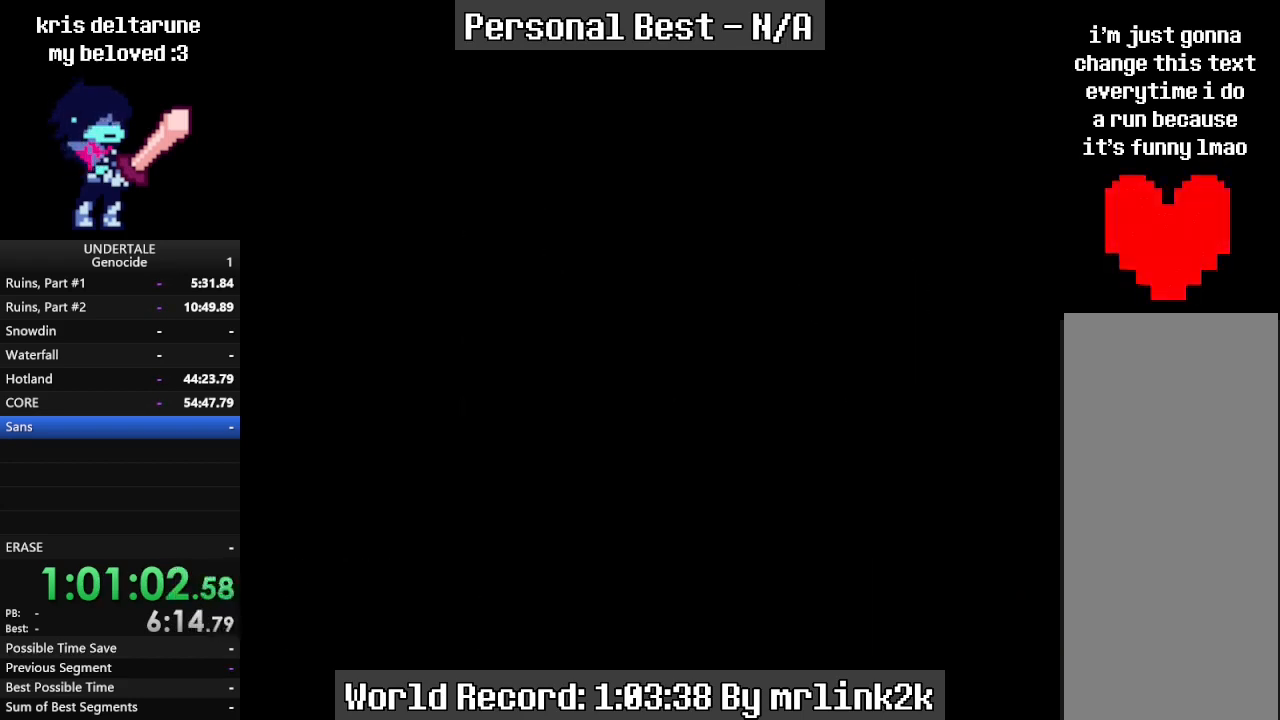
{"keys": [], "events": []}
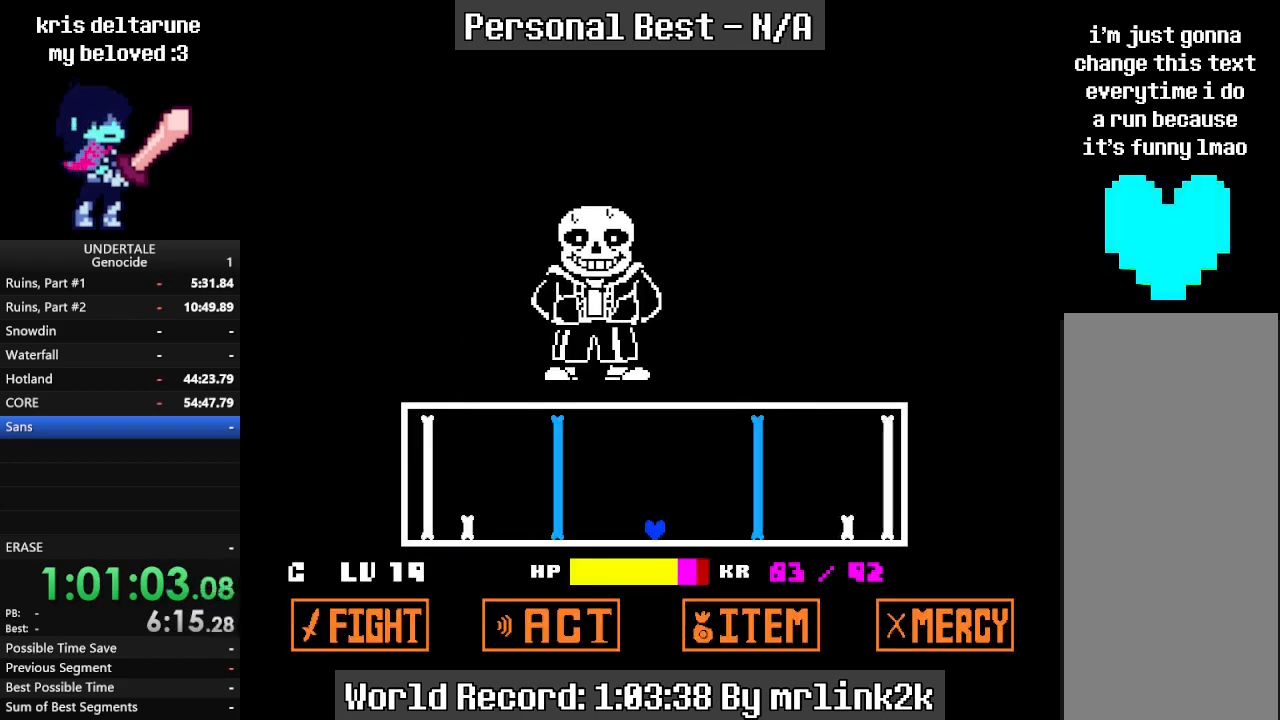
{"keys": ["up"], "events": [[500, "up", "down"]]}
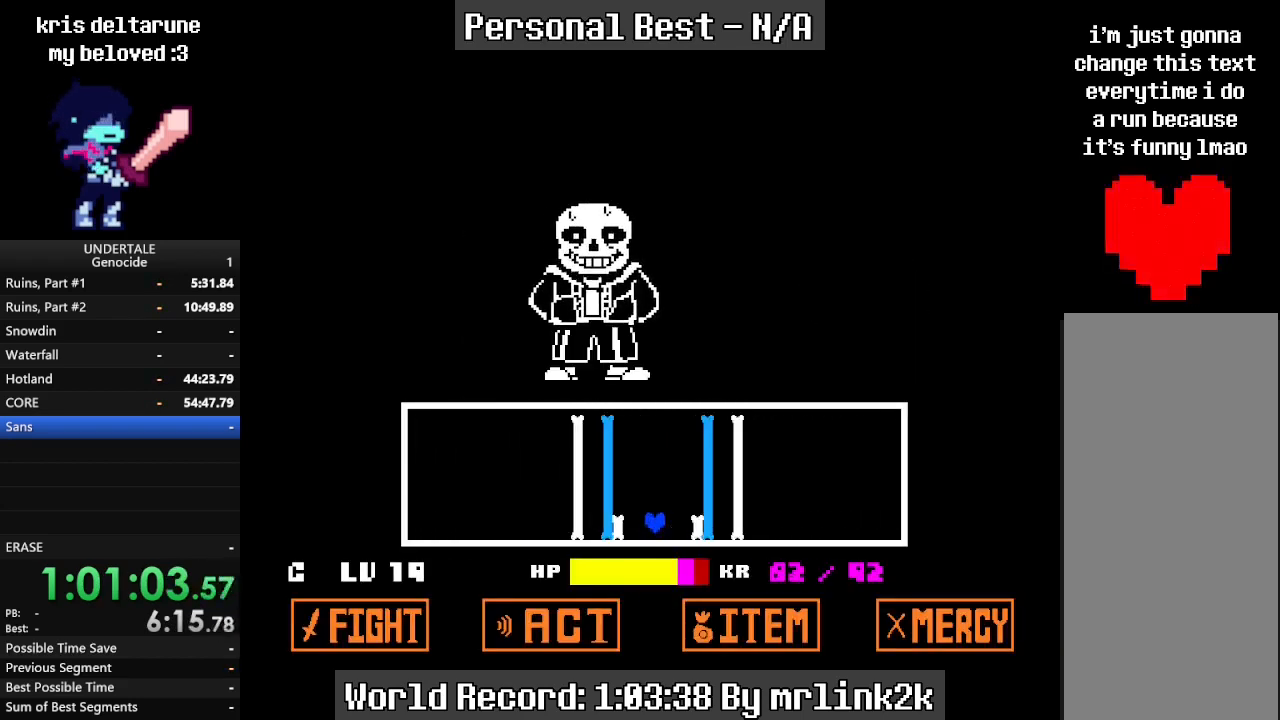
{"keys": [], "events": [[267, "up", "up"]]}
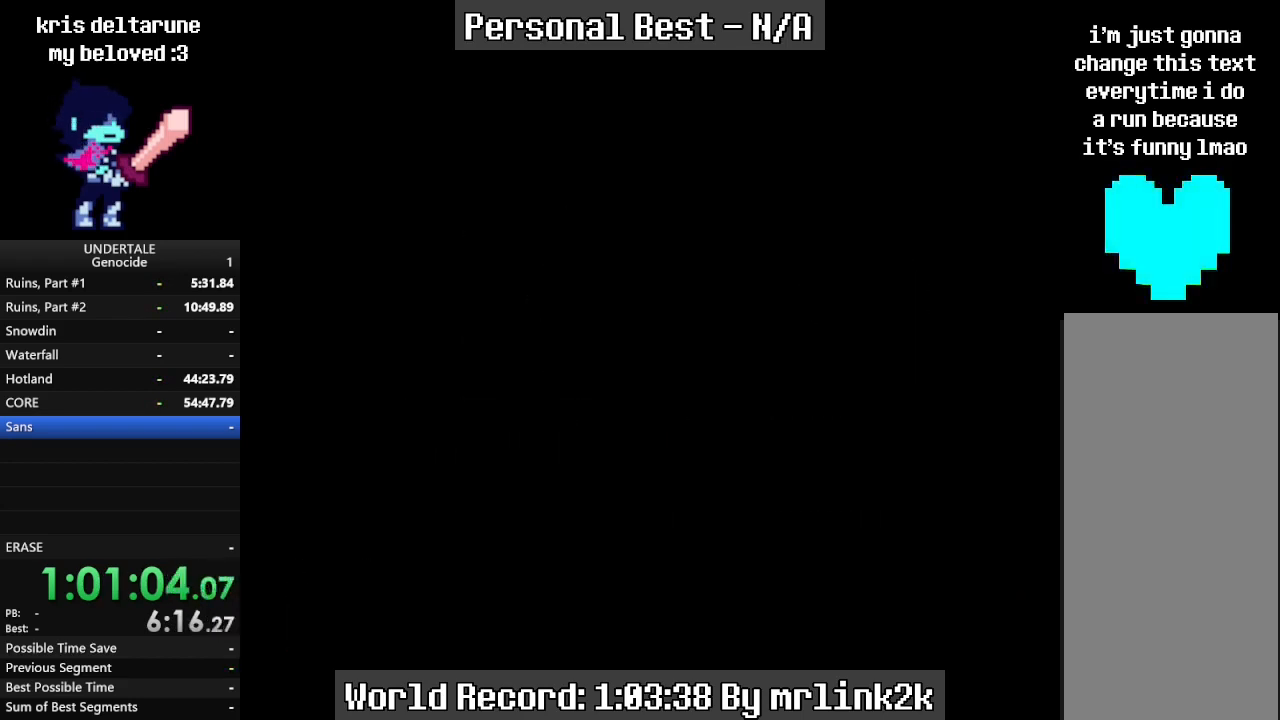
{"keys": [], "events": [[200, "return", "down"], [300, "return", "up"], [333, "return", "down"], [367, "return", "up"], [433, "return", "down"], [467, "return", "up"]]}
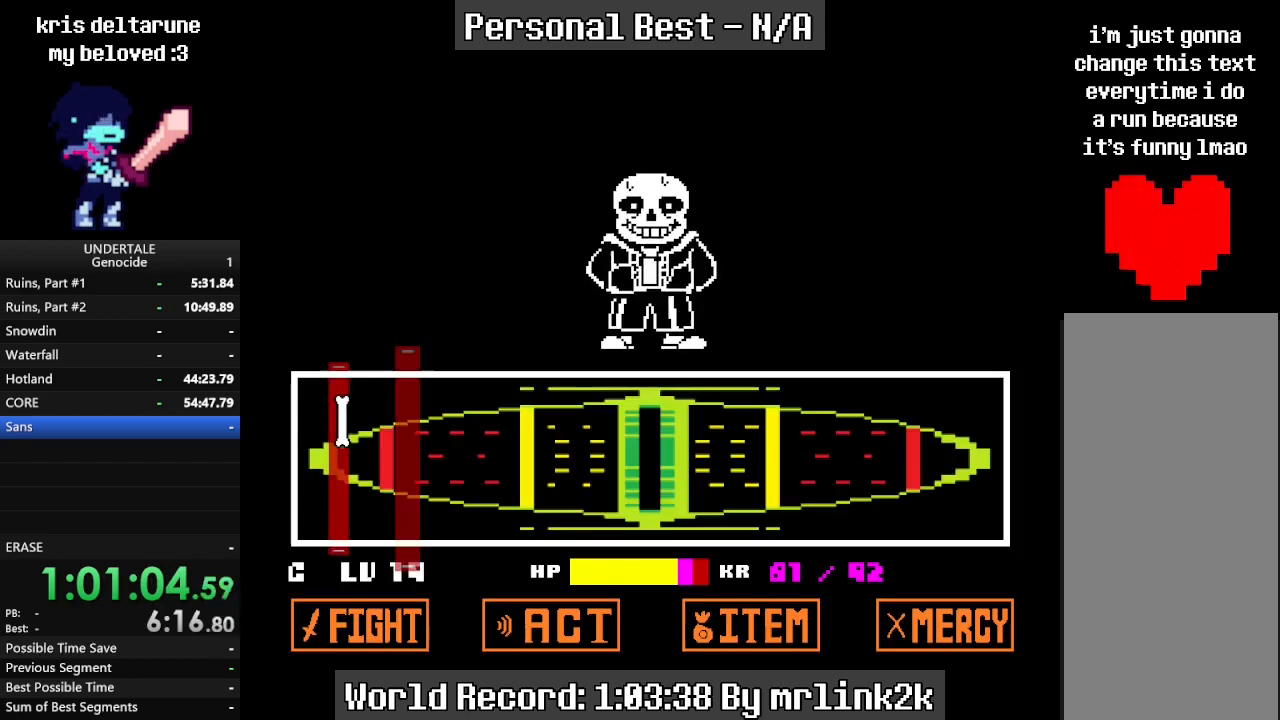
{"keys": ["return"], "events": [[33, "return", "down"], [67, "return", "up"], [100, "return", "down"], [200, "return", "up"], [500, "return", "down"]]}
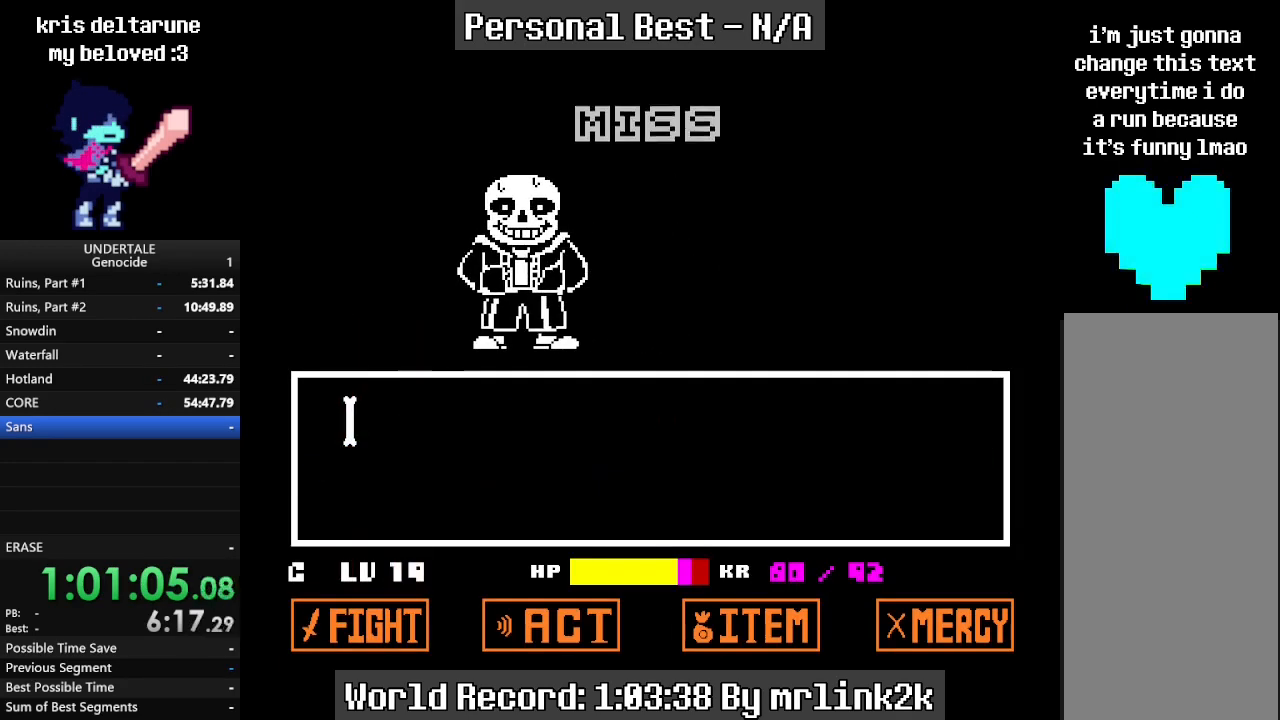
{"keys": ["return"], "events": [[67, "return", "up"], [133, "shift_r", "down"], [200, "shift_r", "up"], [233, "return", "down"], [267, "return", "up"], [367, "return", "down"], [400, "return", "up"], [467, "shift_r", "down"], [500, "return", "down"], [500, "shift_r", "up"]]}
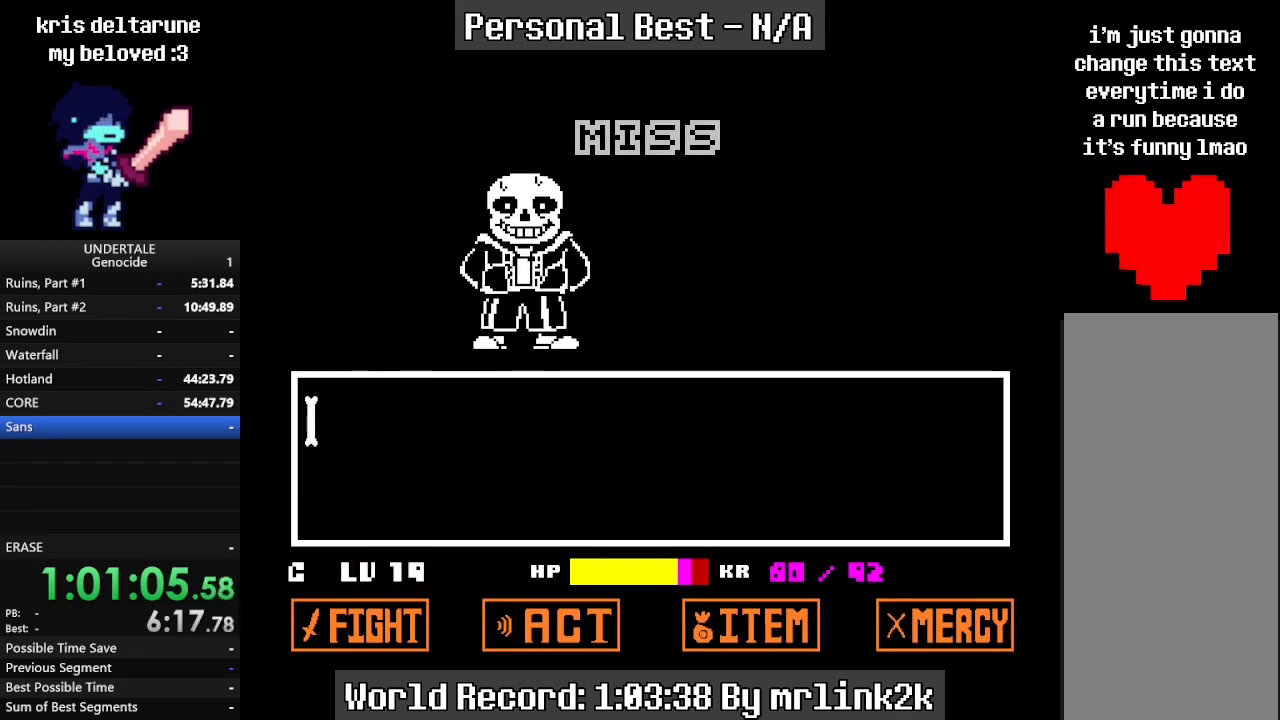
{"keys": ["shift_r"], "events": [[67, "return", "up"], [333, "shift_r", "down"], [367, "shift_r", "up"], [433, "return", "down"], [467, "return", "up"], [467, "shift_r", "down"]]}
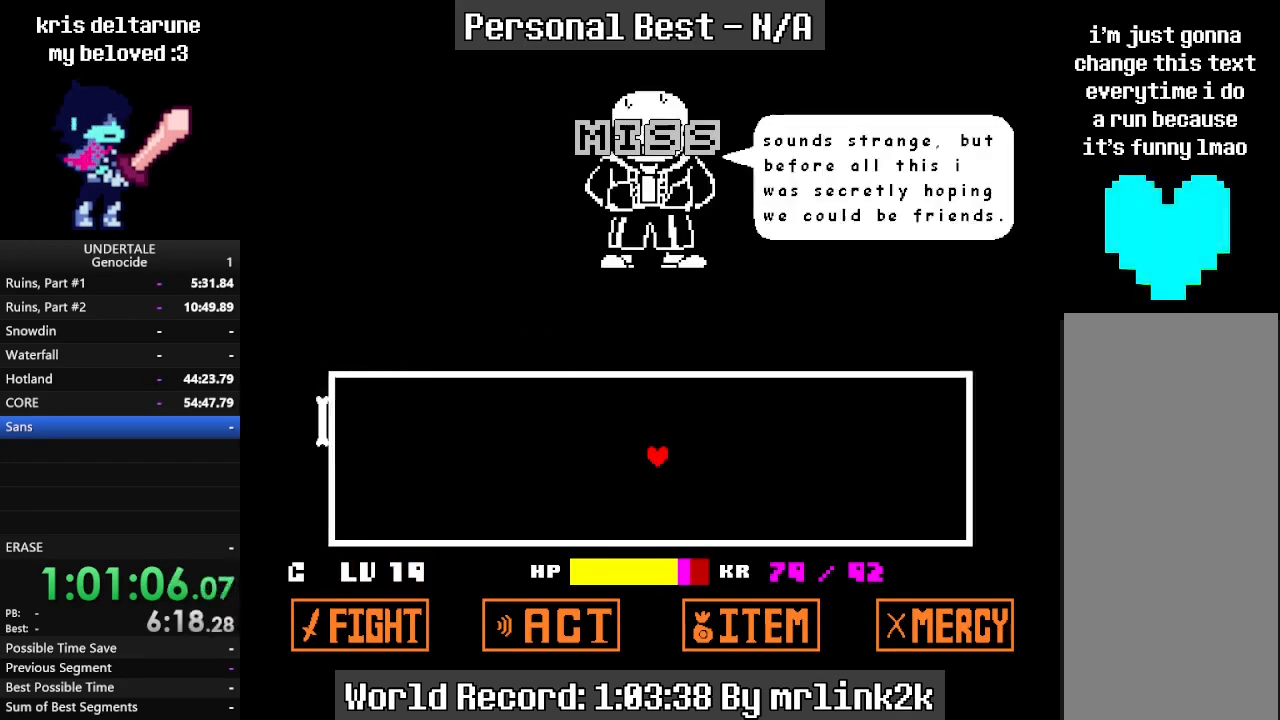
{"keys": ["return"], "events": [[33, "shift_r", "up"], [100, "shift_r", "down"], [167, "return", "down"], [167, "shift_r", "up"], [200, "return", "up"], [200, "shift_r", "down"], [267, "return", "down"], [267, "shift_r", "up"], [300, "return", "up"], [400, "return", "down"], [433, "return", "up"], [433, "shift_r", "down"], [500, "return", "down"], [500, "shift_r", "up"]]}
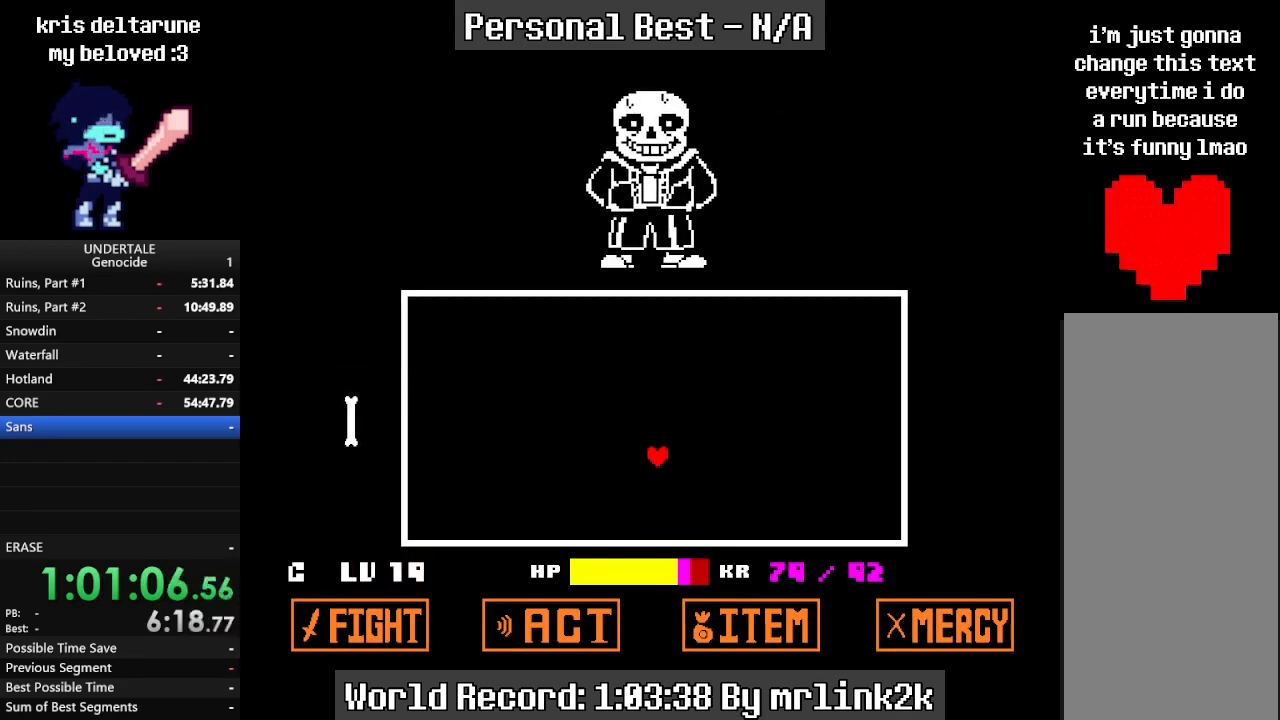
{"keys": ["up"], "events": [[33, "return", "up"], [467, "up", "down"]]}
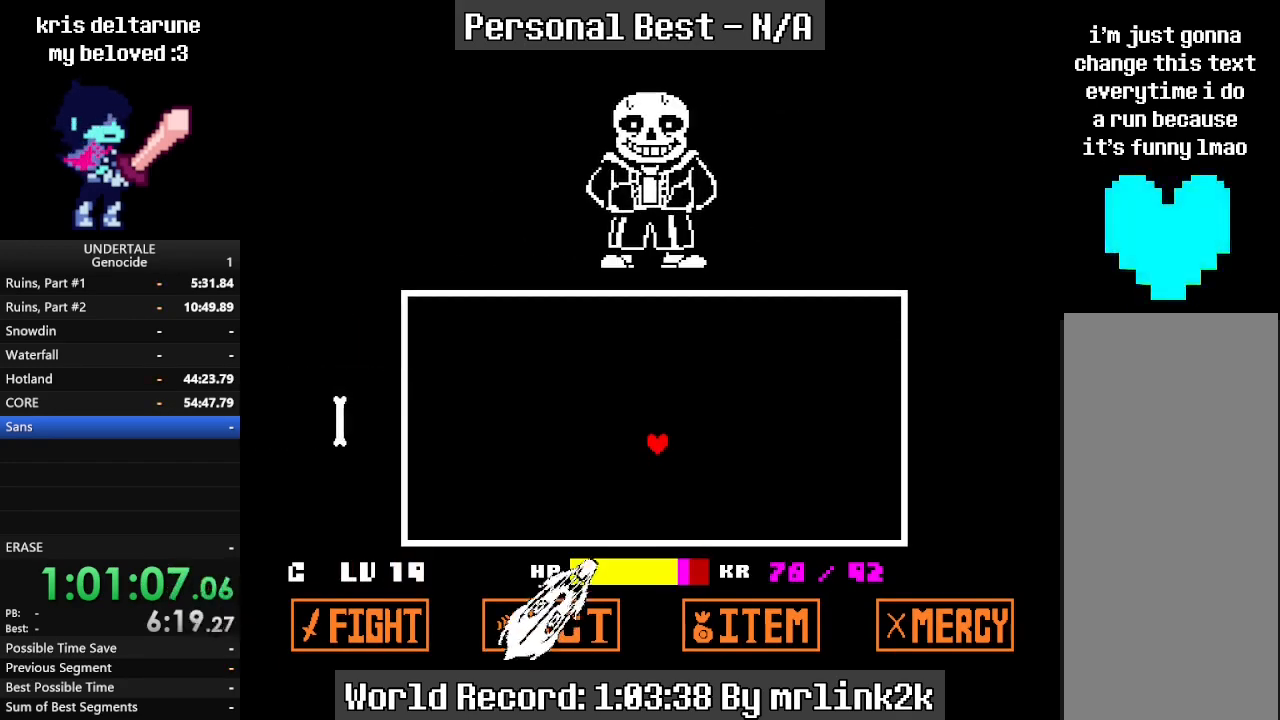
{"keys": ["left"], "events": [[233, "left", "down"], [467, "up", "up"]]}
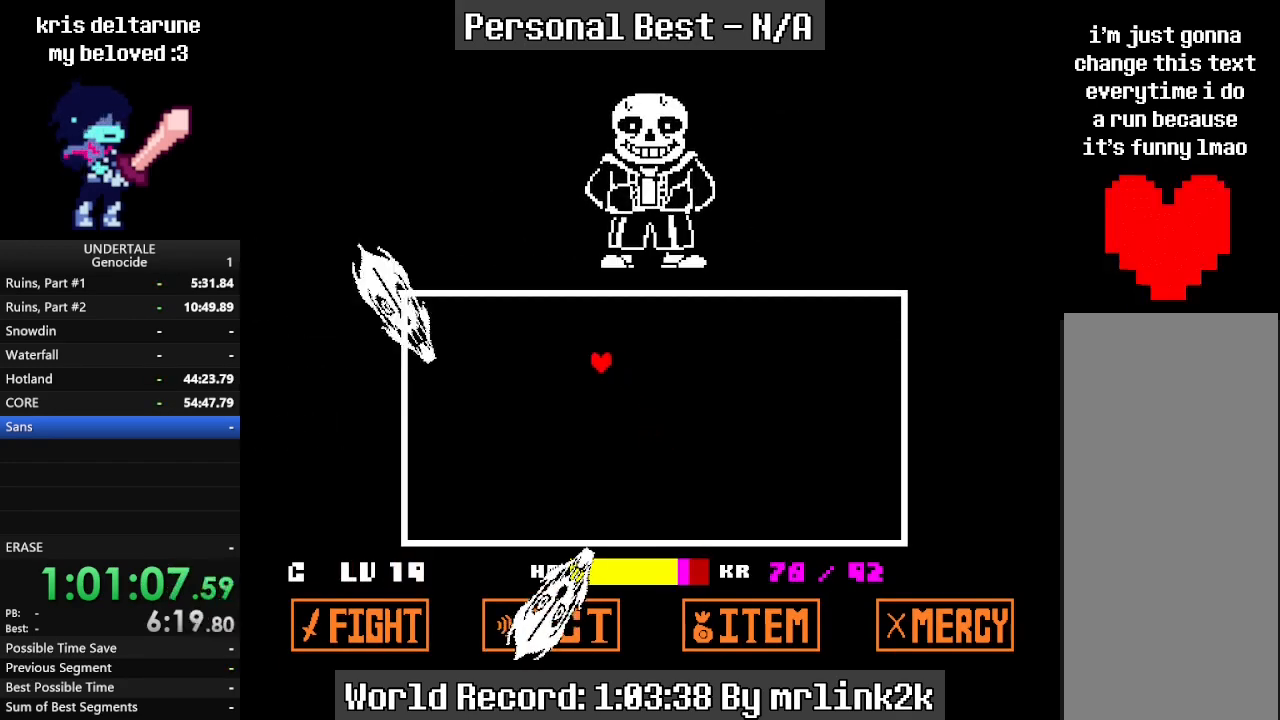
{"keys": ["down", "left"], "events": [[267, "down", "down"]]}
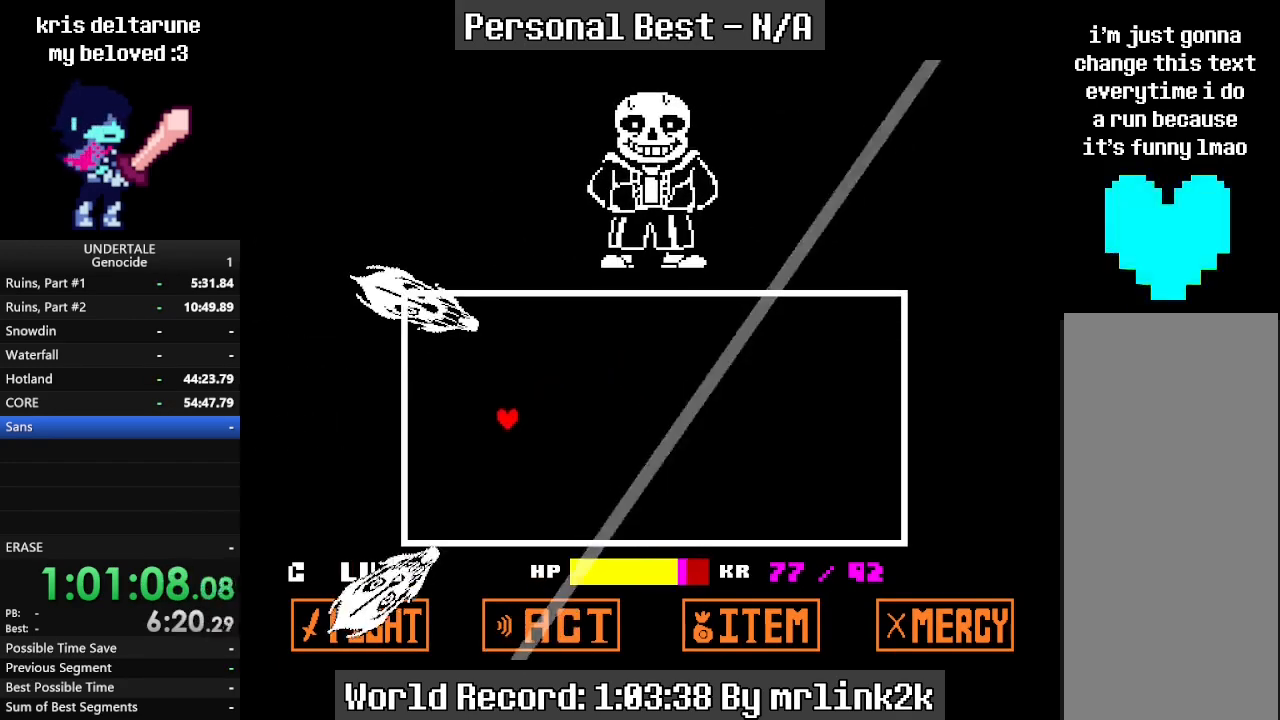
{"keys": ["down", "right"], "events": [[333, "left", "up"], [333, "right", "down"]]}
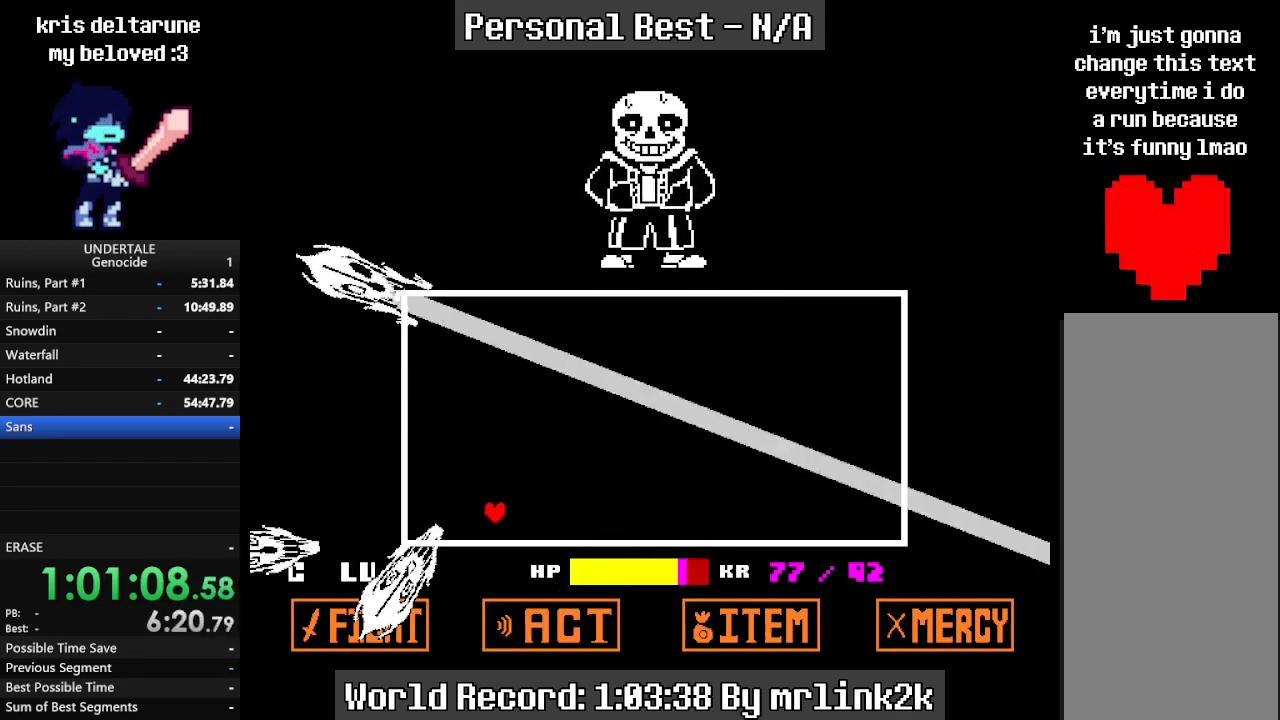
{"keys": ["right"], "events": [[367, "down", "up"]]}
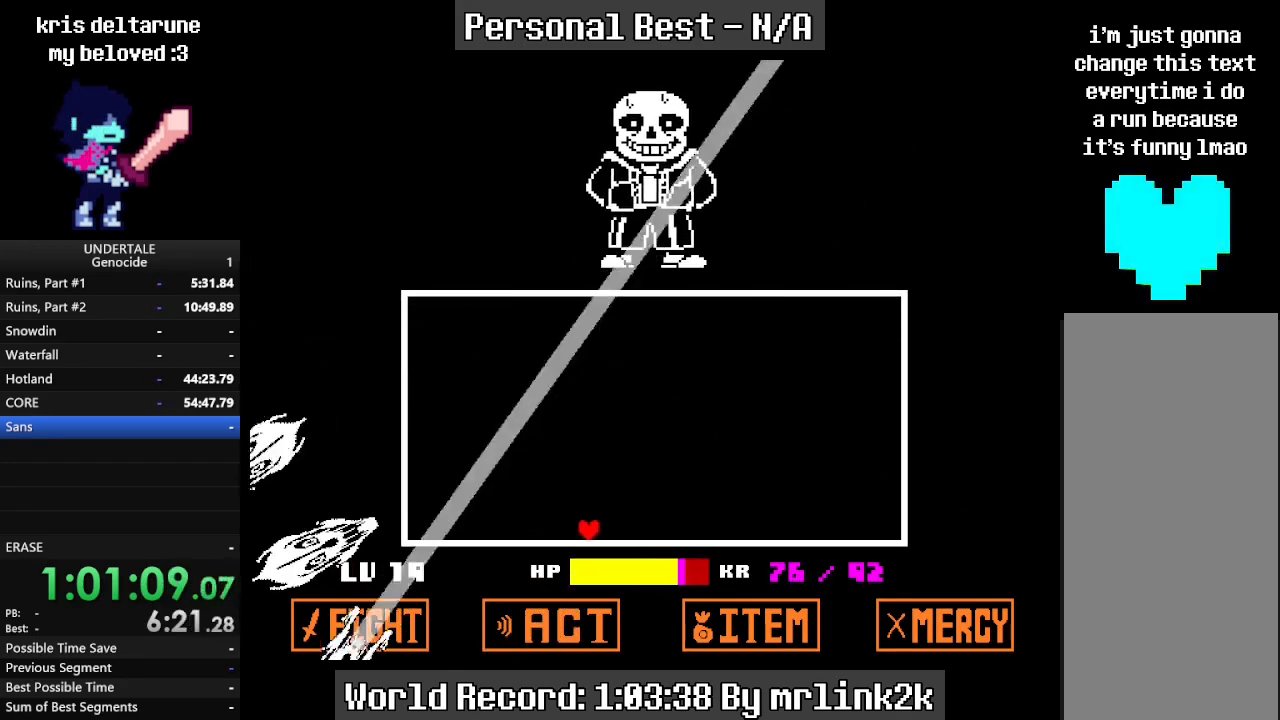
{"keys": ["right"], "events": []}
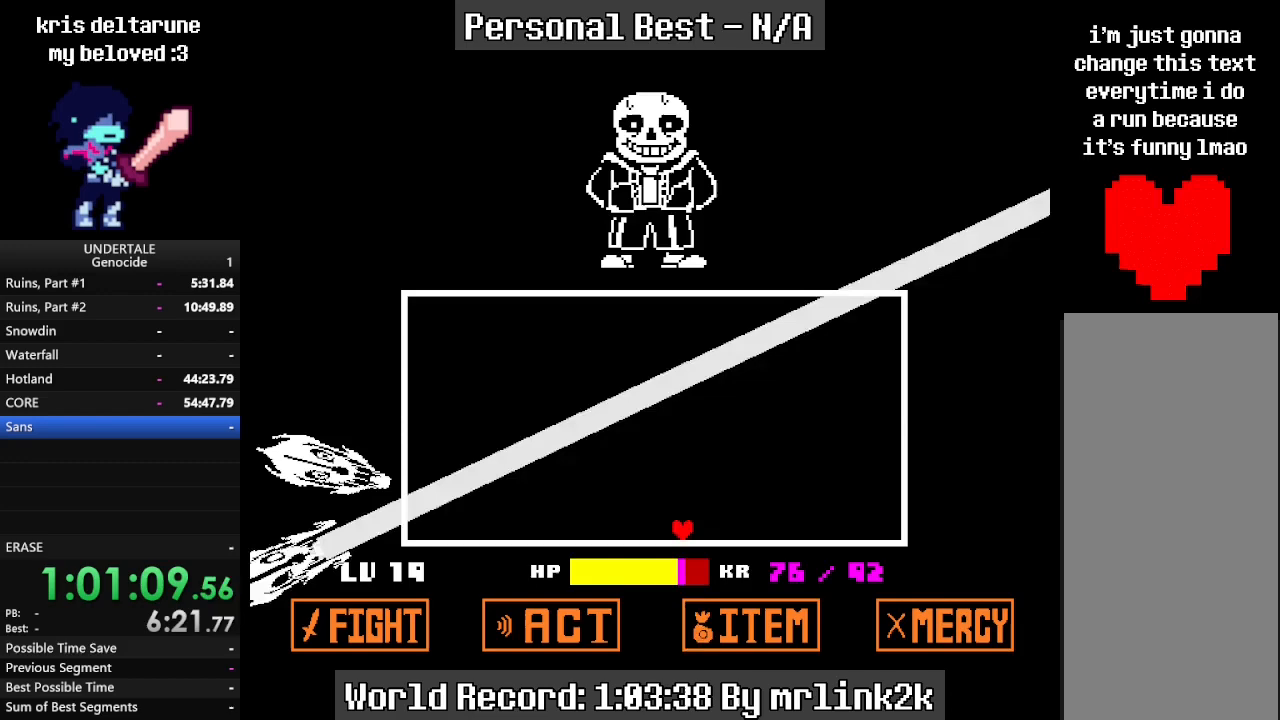
{"keys": ["right"], "events": []}
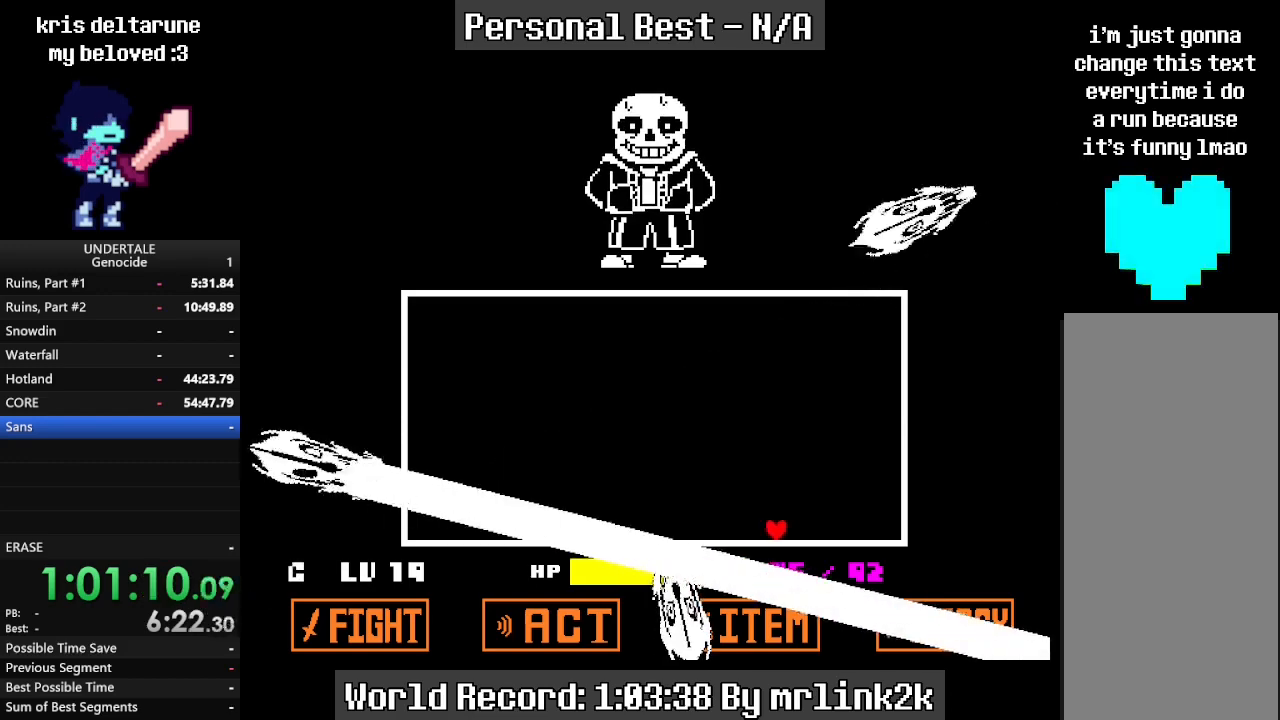
{"keys": ["right", "up"], "events": [[200, "up", "down"]]}
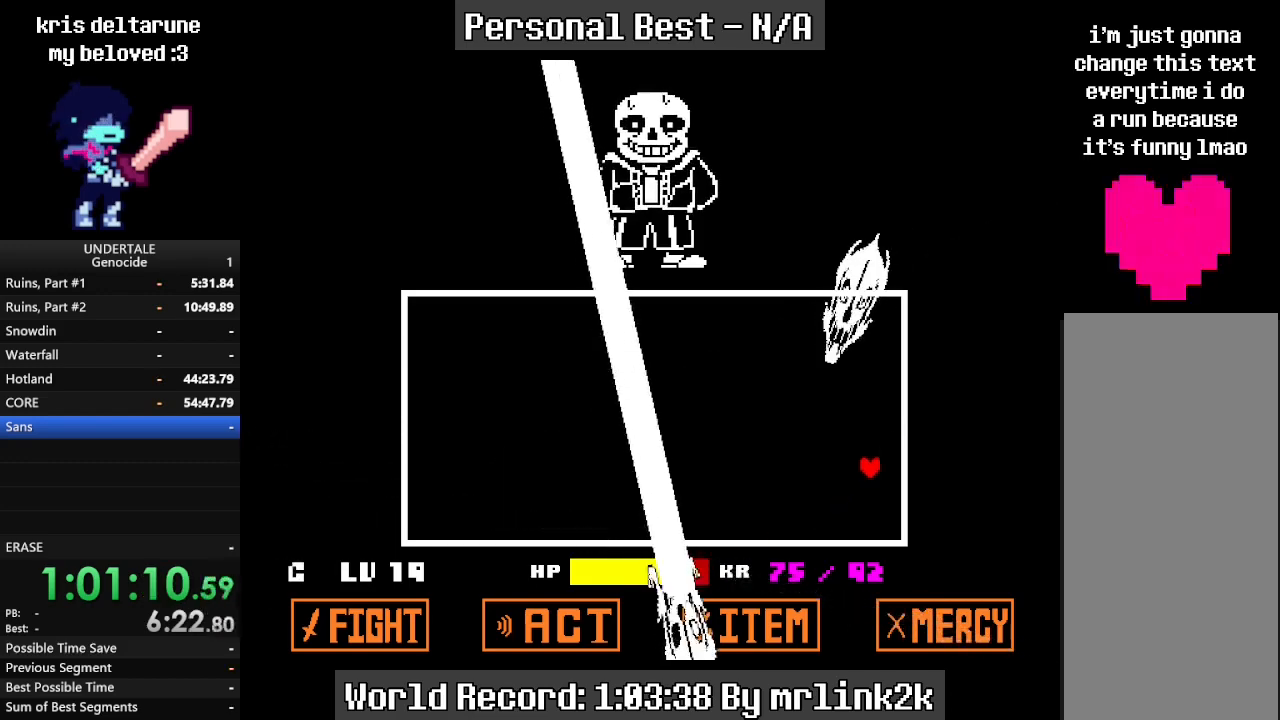
{"keys": ["up"], "events": [[200, "right", "up"]]}
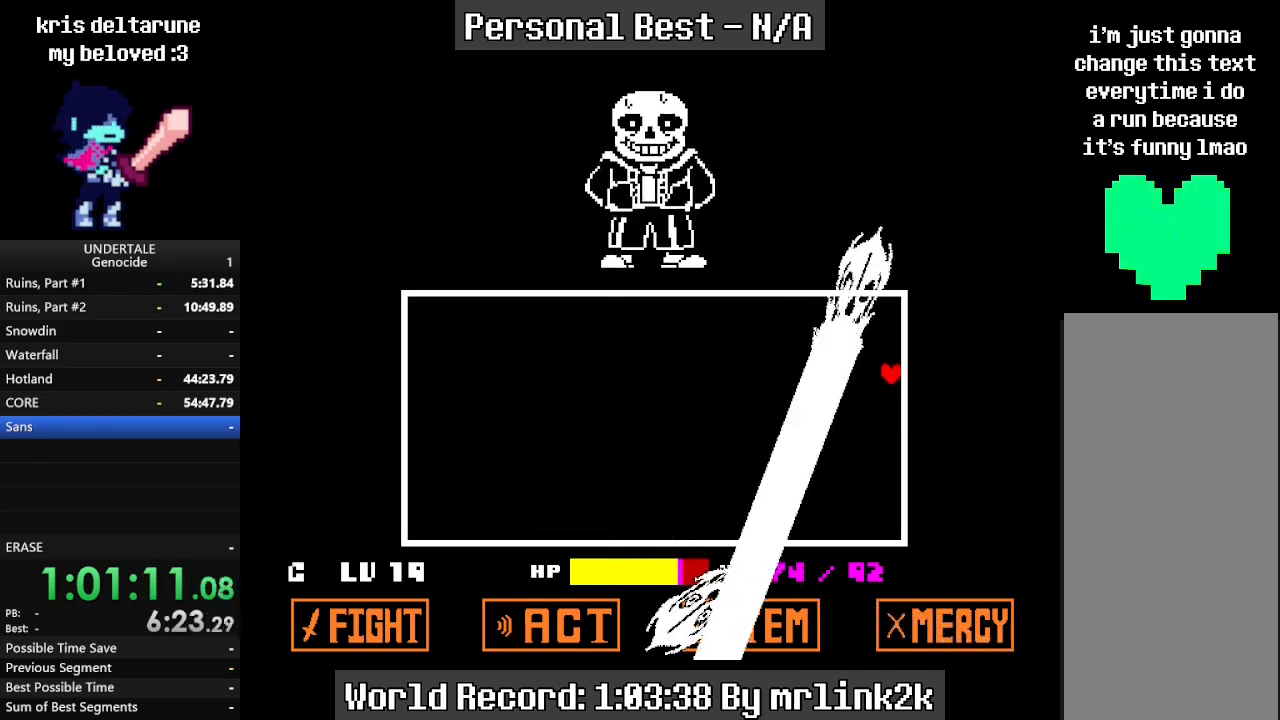
{"keys": ["left"], "events": [[100, "left", "down"], [367, "up", "up"]]}
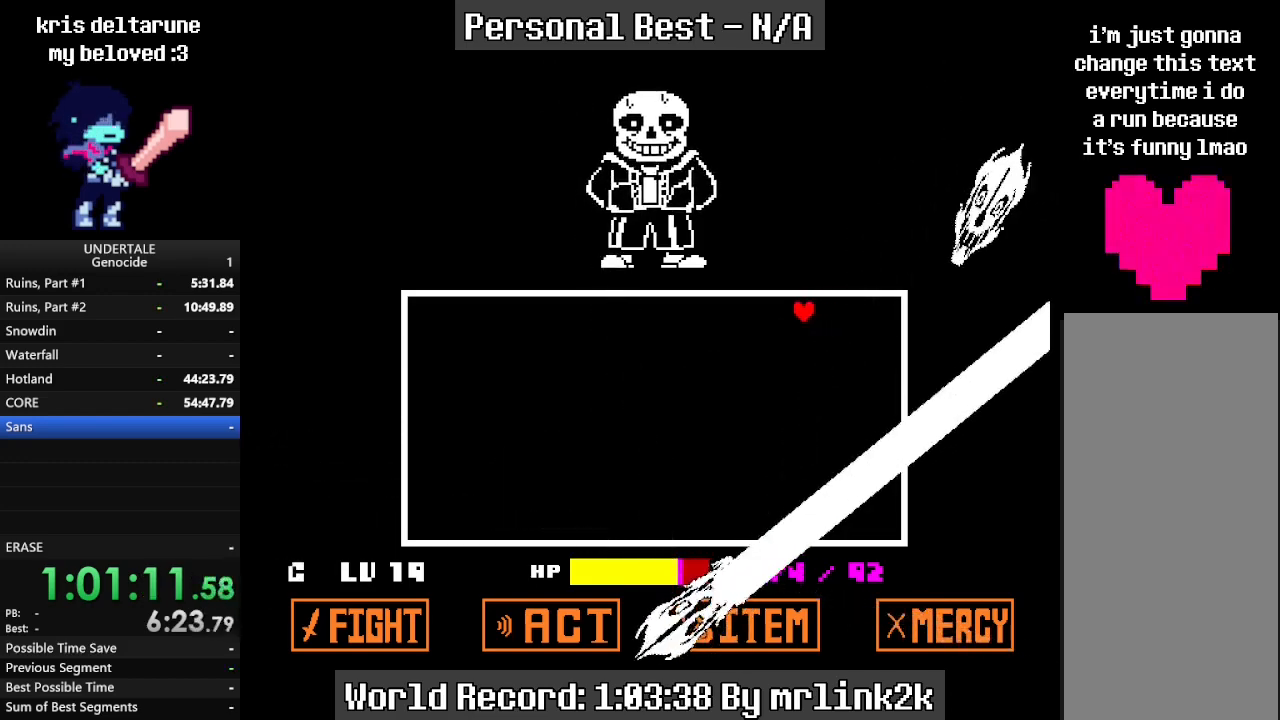
{"keys": ["left"], "events": []}
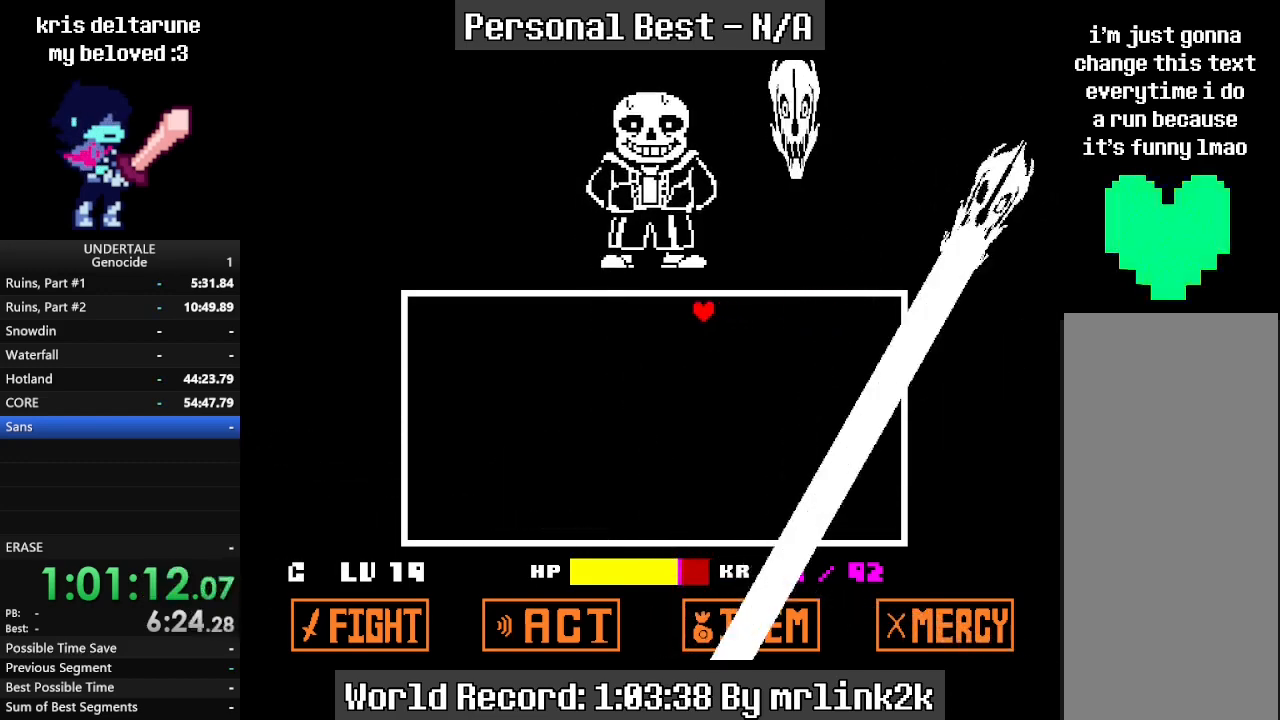
{"keys": ["left"], "events": []}
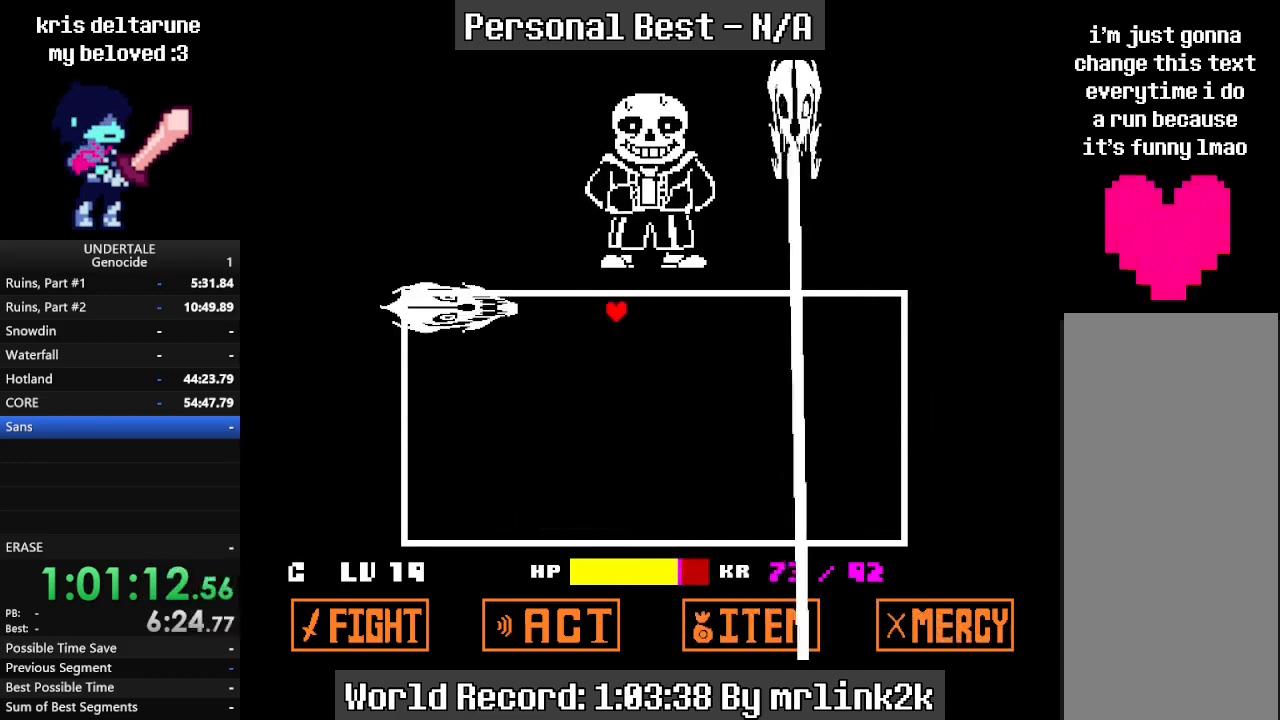
{"keys": ["down", "left"], "events": [[33, "down", "down"]]}
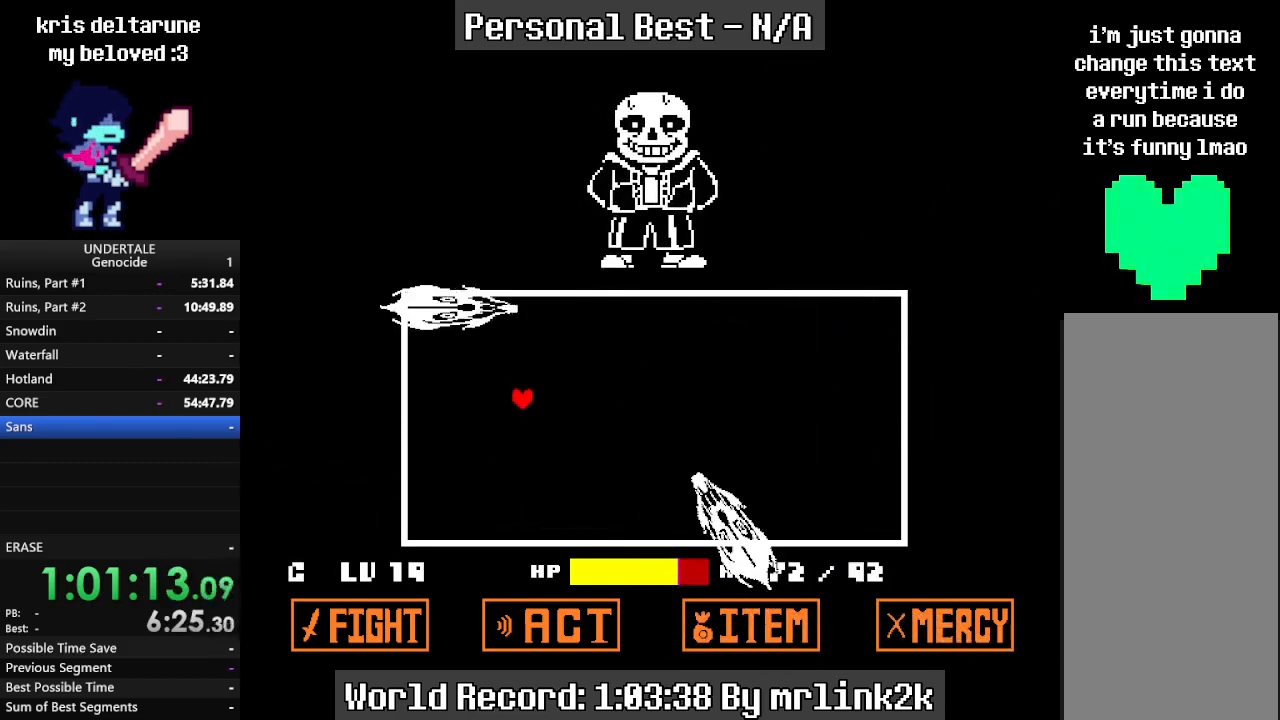
{"keys": ["down"], "events": [[300, "left", "up"]]}
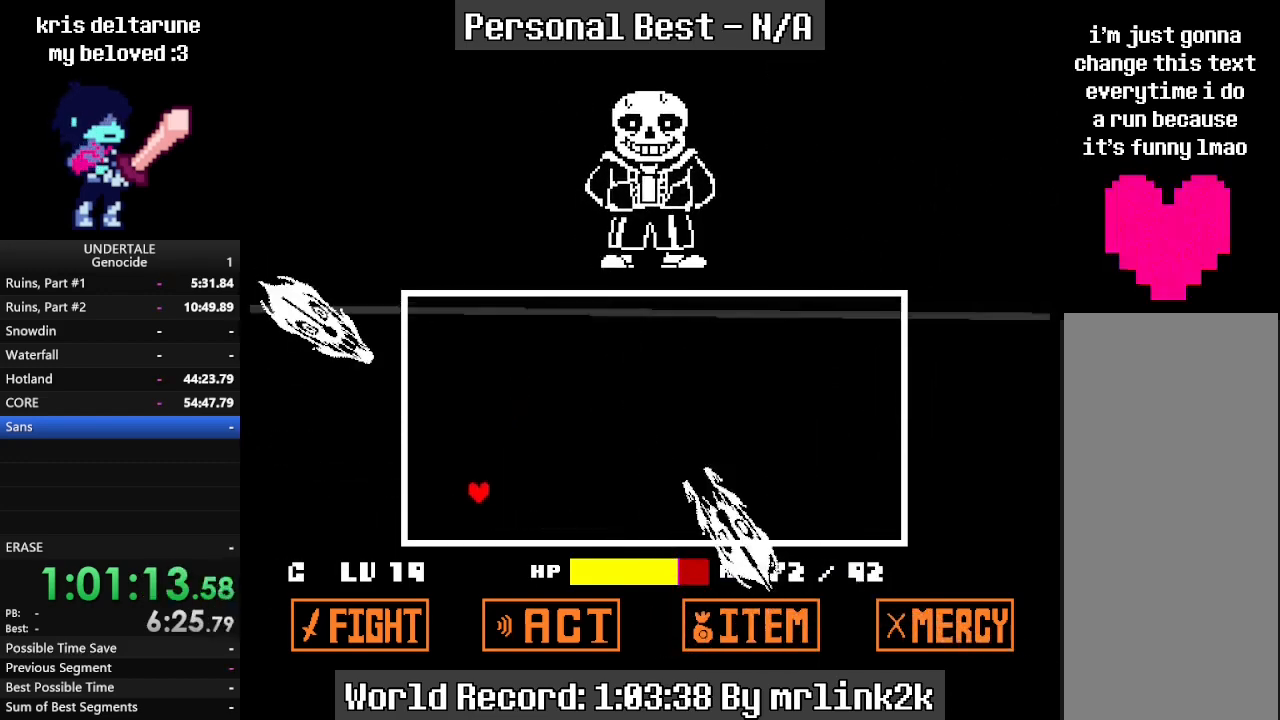
{"keys": ["down", "left"], "events": [[167, "right", "down"], [300, "left", "down"], [300, "right", "up"]]}
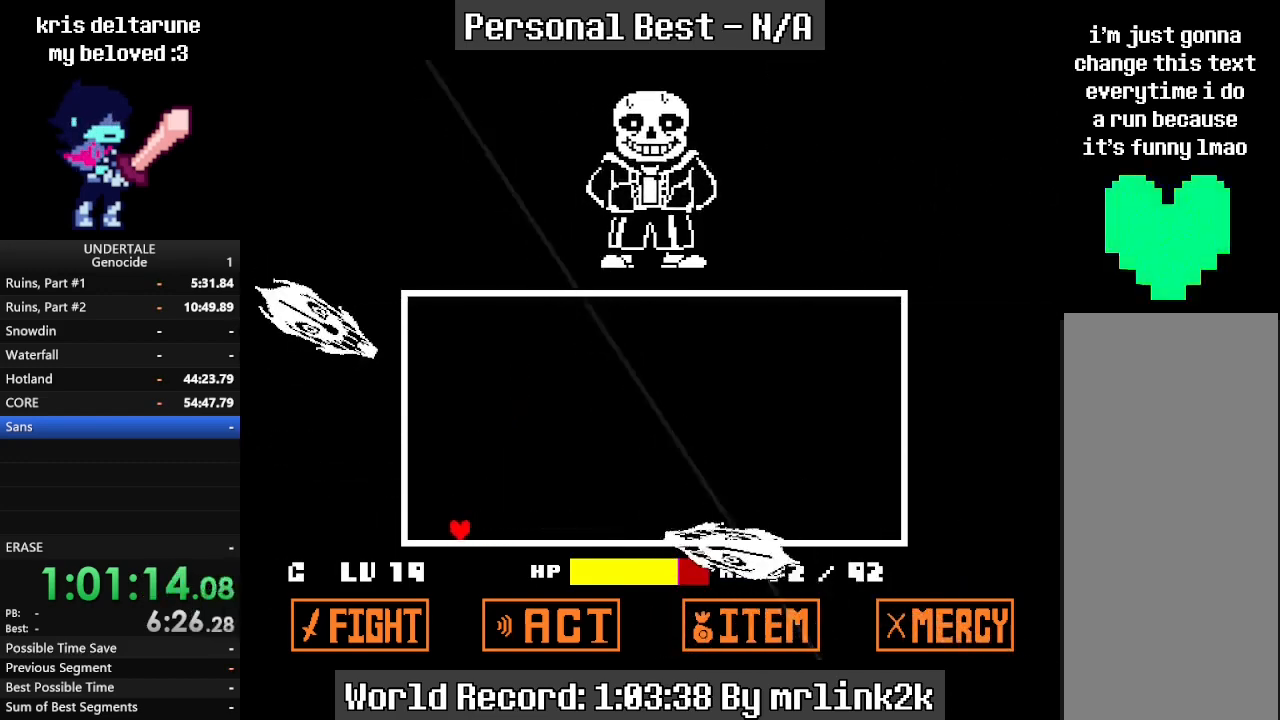
{"keys": [], "events": [[333, "down", "up"], [500, "left", "up"]]}